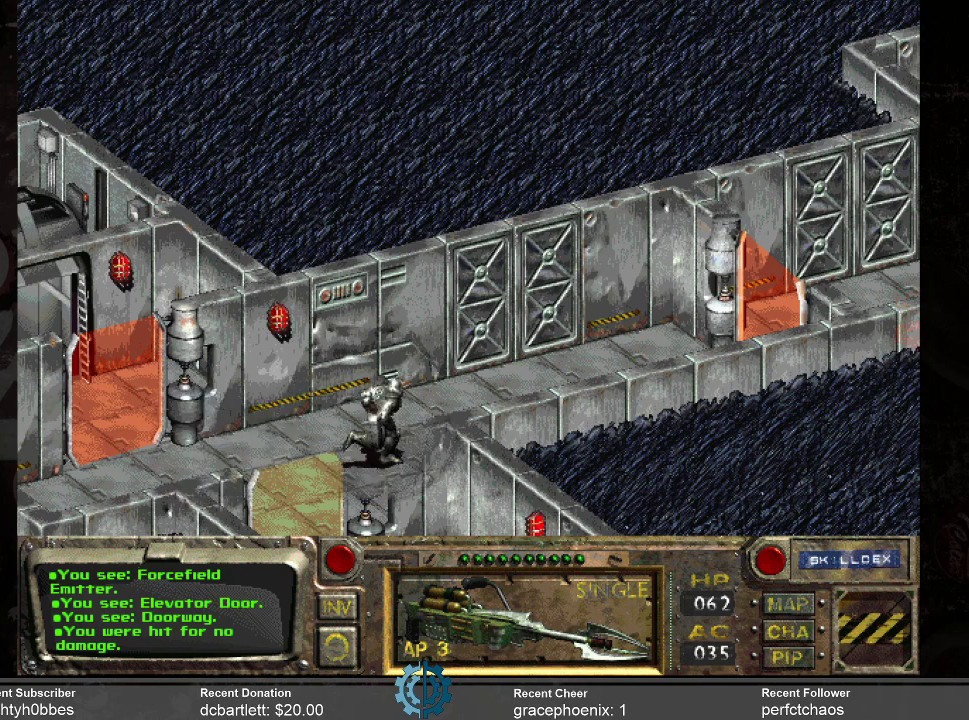
Gameplay with keyboard and mouse; each line is a JSON object with the keys and mouse buttons held at the frame after it. "events" lists presses ("down") and releases ("up") of ".", "/", "0", "1", "2", "3", "4", "5", "6", "7", "8", "9", "a", "alt_l", "alt_r", "b", "backslash", "backspace", "c", "caps_lock", "comma", "ctrl_l", "ctrl_r", "d", "e", "equals", "f", "g", "h", "i", "j", "k", "l", "lbracket", "m", "minus", "n", "o", "p", "q", "quote", "r", "rbracket", "return", "s", "semicolon", "shift_l", "shift_r", "space", "super_l", "super_r", "t", "tab", "tilde", "u", "v", "w", "x", "y", "z", "mouse_left" and "mouse_right" between this image and that frame as [ms after this image, input, new state], when the widget could be followed in between. "mouse_left", "mouse_right" = the "left", "right" buttons of the "mouse" list. No other keys are recorded. Not read: mouse_move.
{"keys": [], "mouse": [], "events": []}
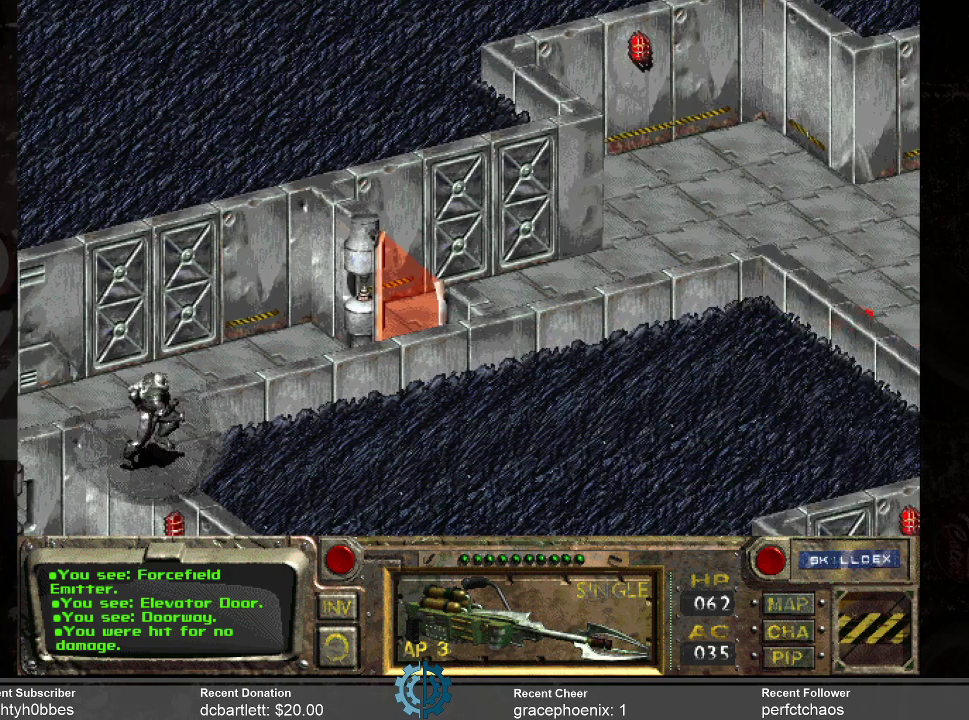
{"keys": [], "mouse": [], "events": []}
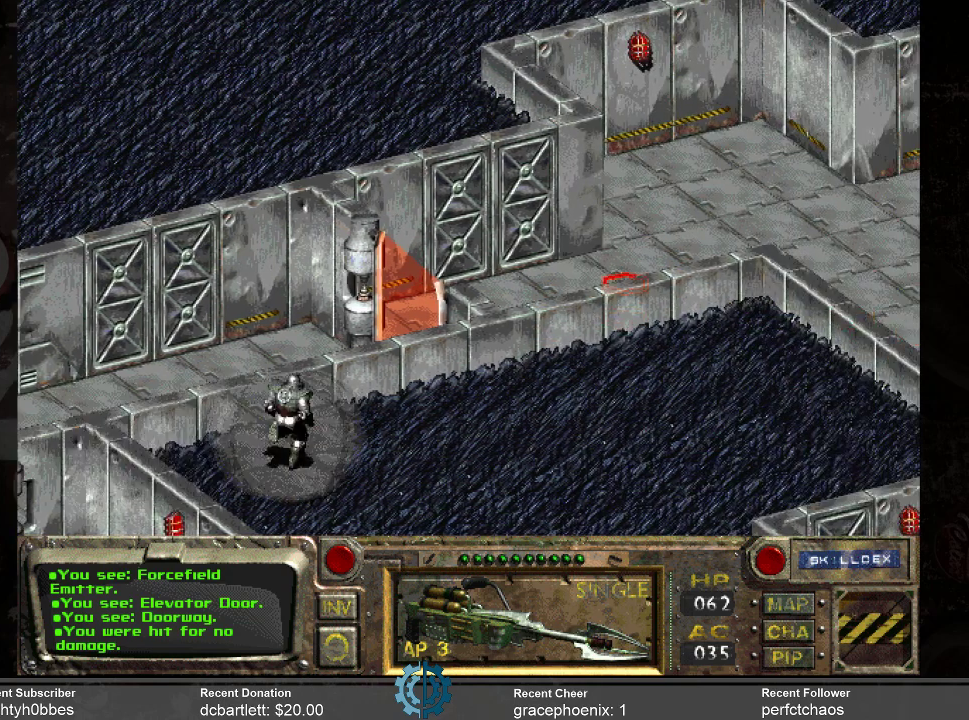
{"keys": [], "mouse": [], "events": []}
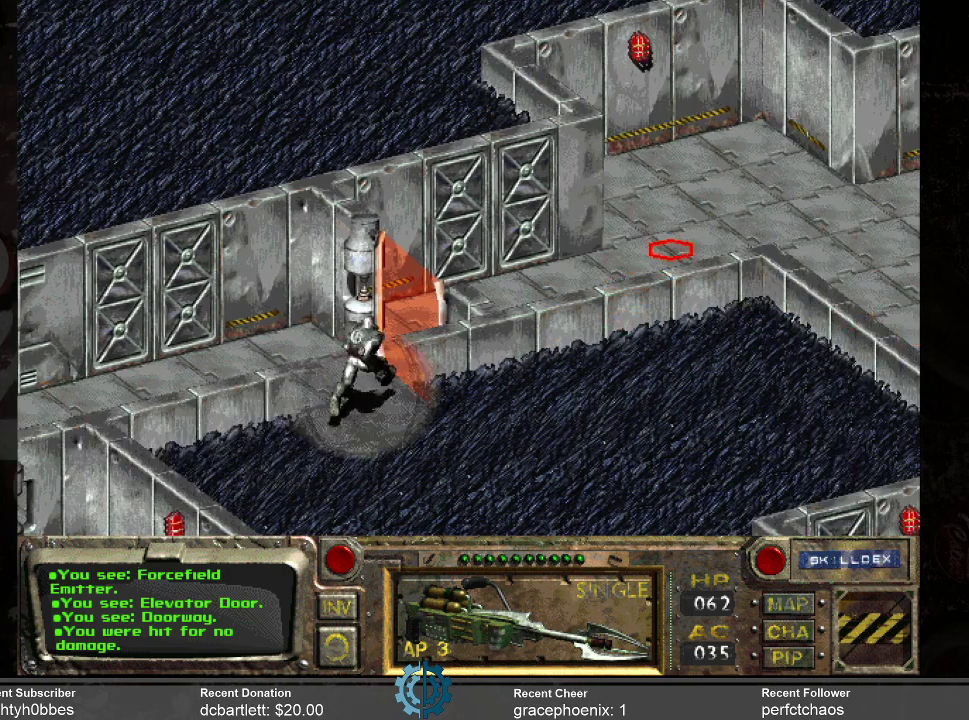
{"keys": [], "mouse": [], "events": []}
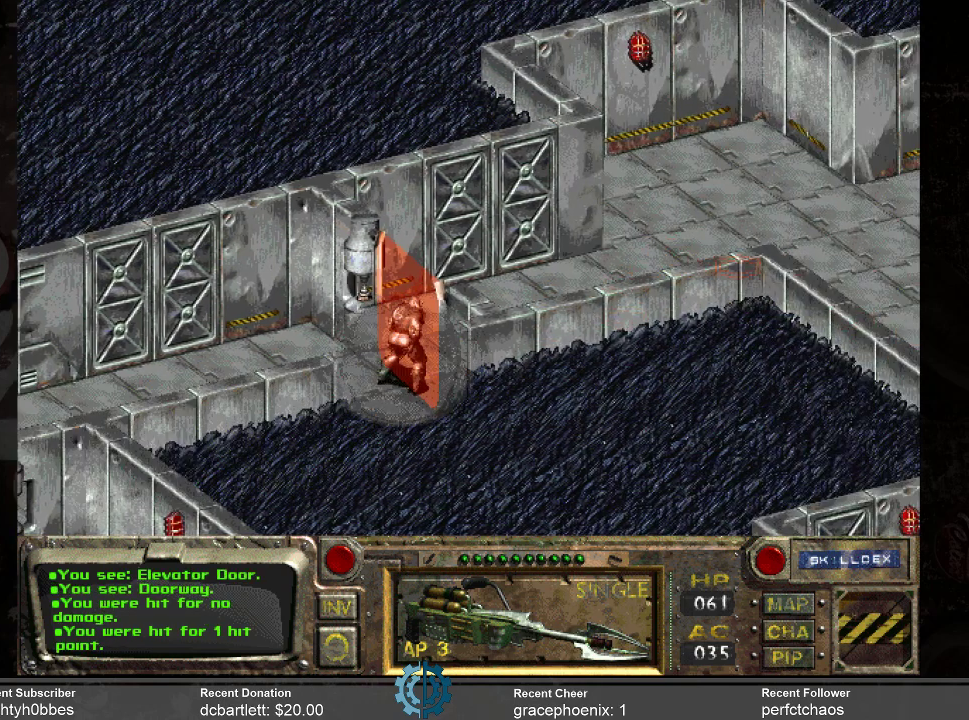
{"keys": [], "mouse": [], "events": []}
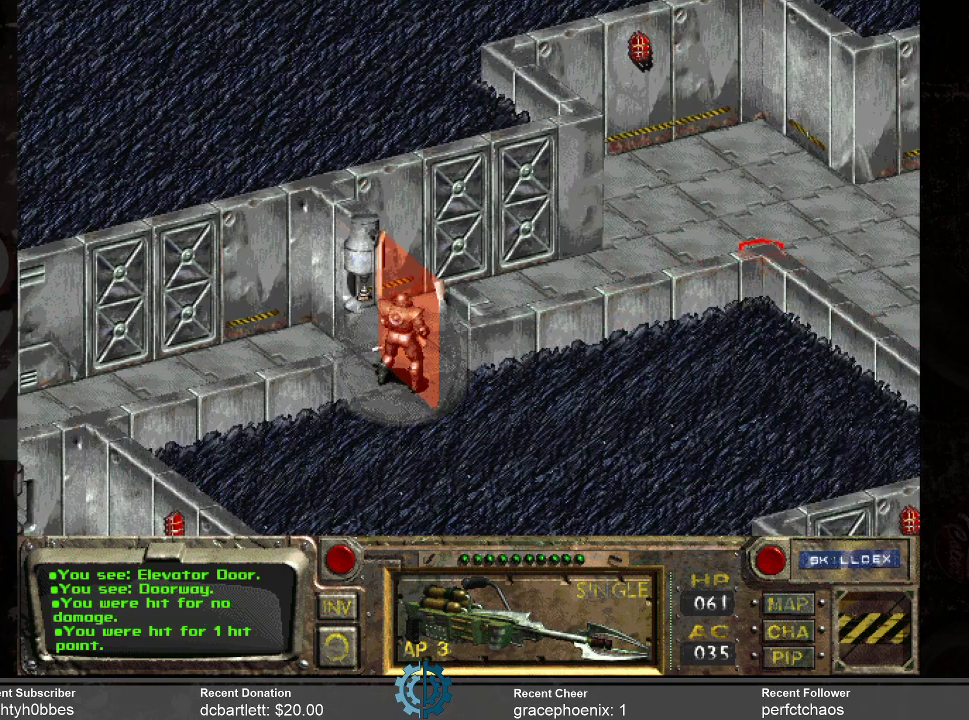
{"keys": [], "mouse": [], "events": [[100, "mouse_left", "down"], [233, "mouse_left", "up"]]}
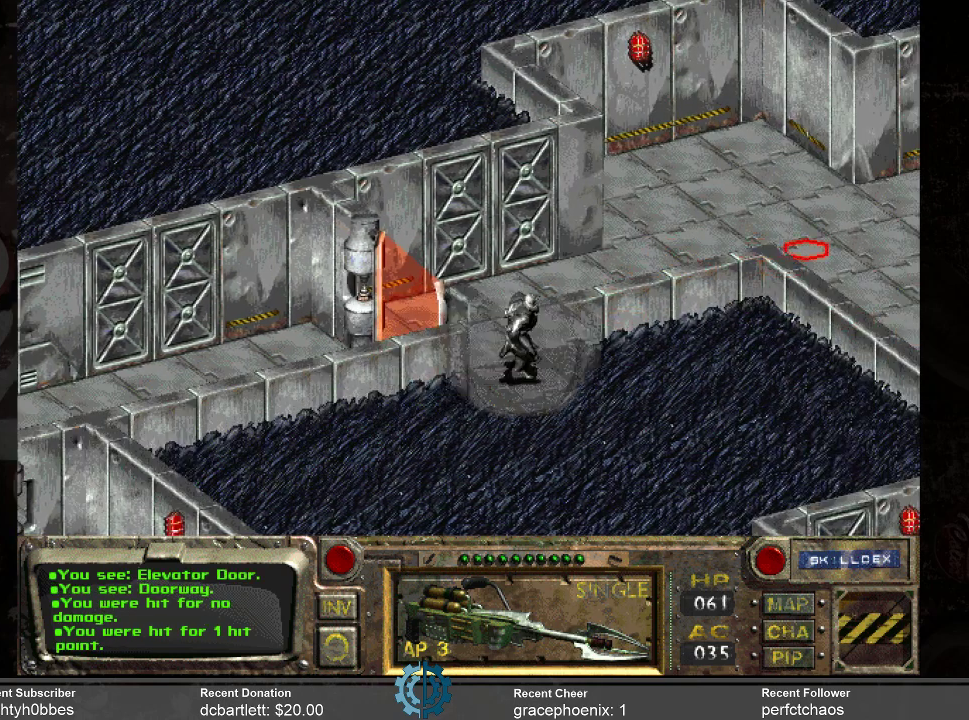
{"keys": [], "mouse": [], "events": []}
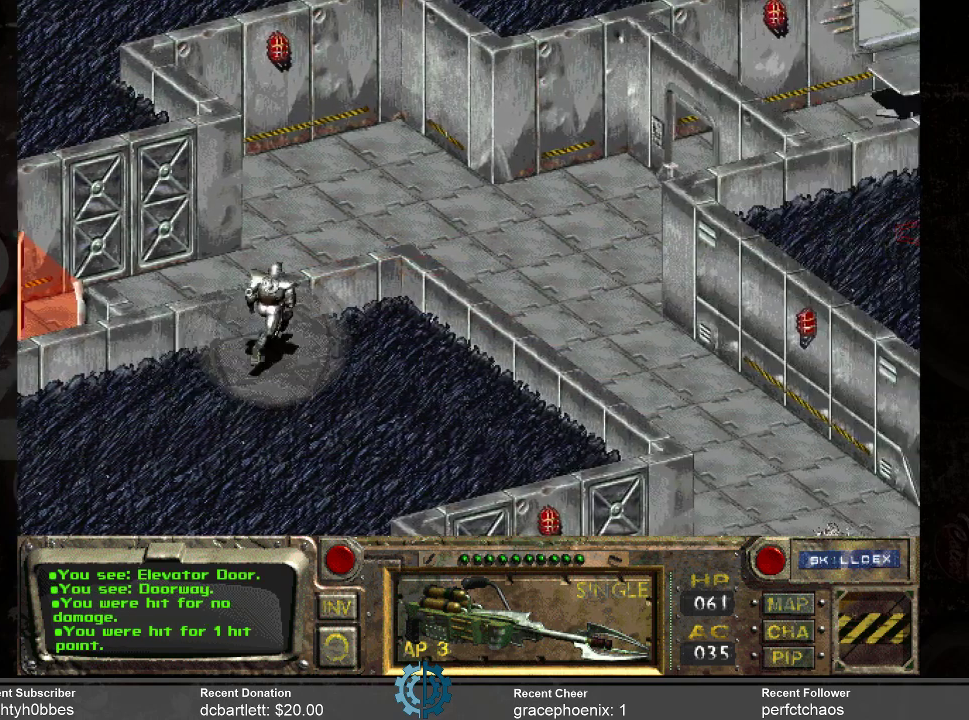
{"keys": [], "mouse": [], "events": []}
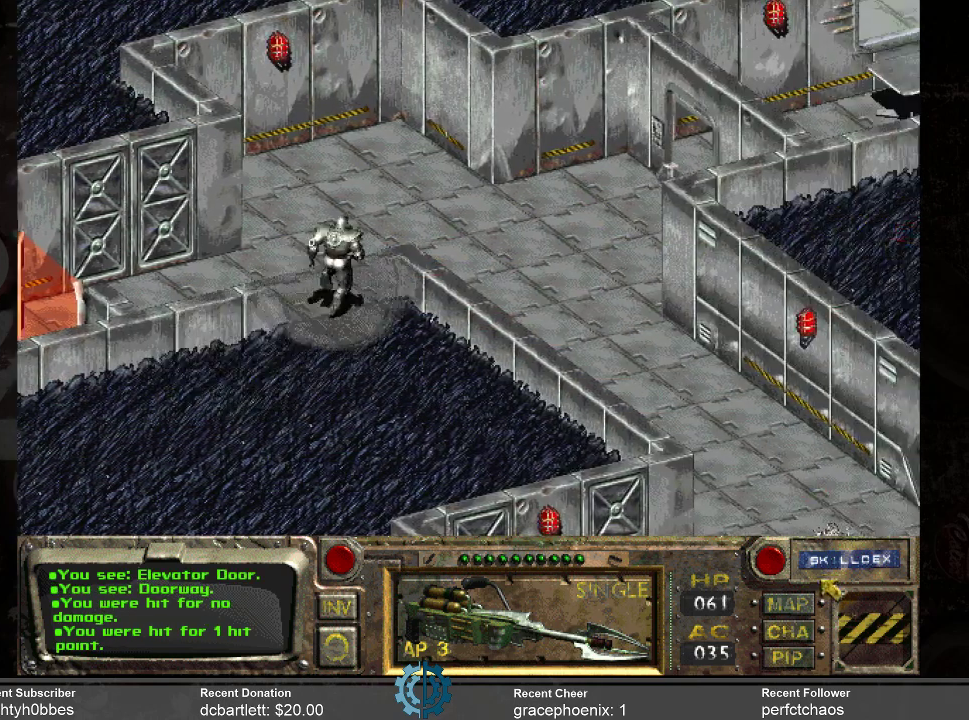
{"keys": [], "mouse": [], "events": []}
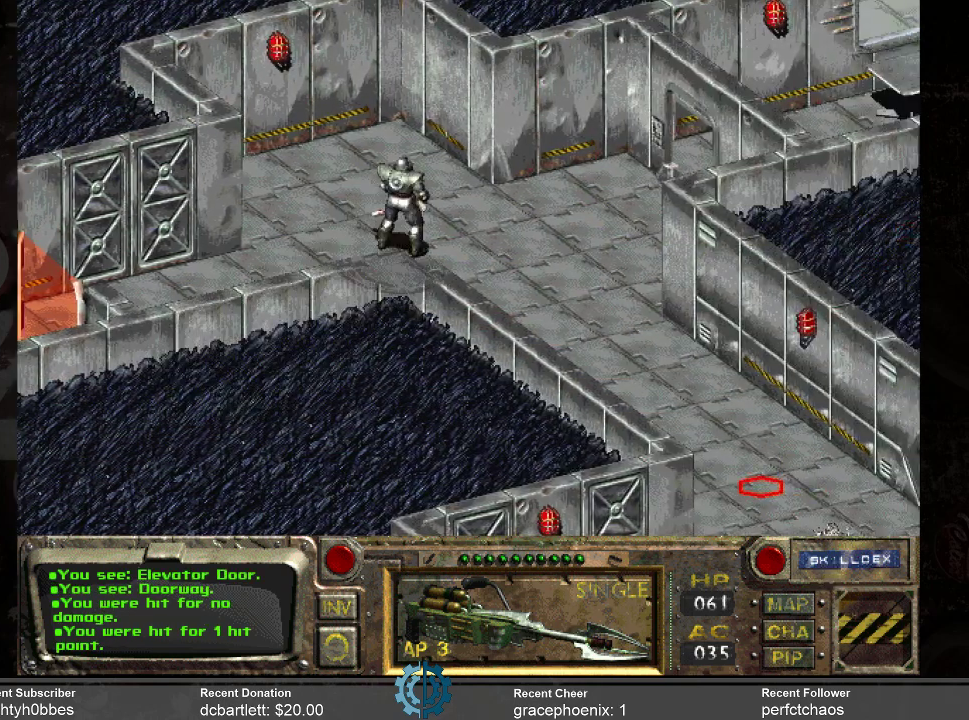
{"keys": [], "mouse": [], "events": [[67, "mouse_left", "down"], [167, "mouse_left", "up"]]}
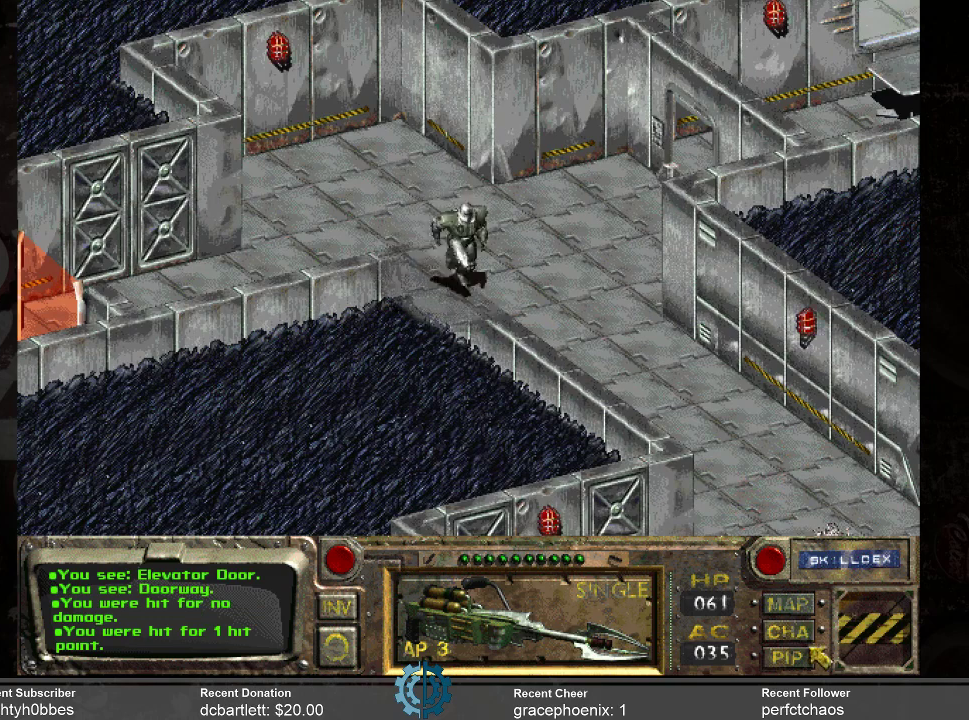
{"keys": [], "mouse": [], "events": []}
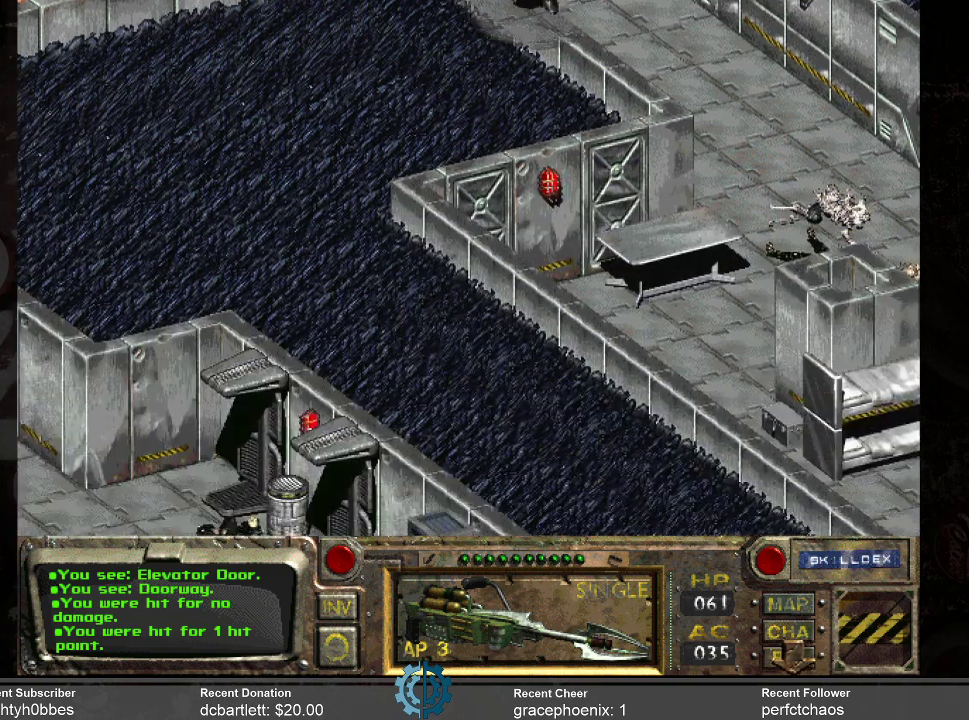
{"keys": [], "mouse": [], "events": []}
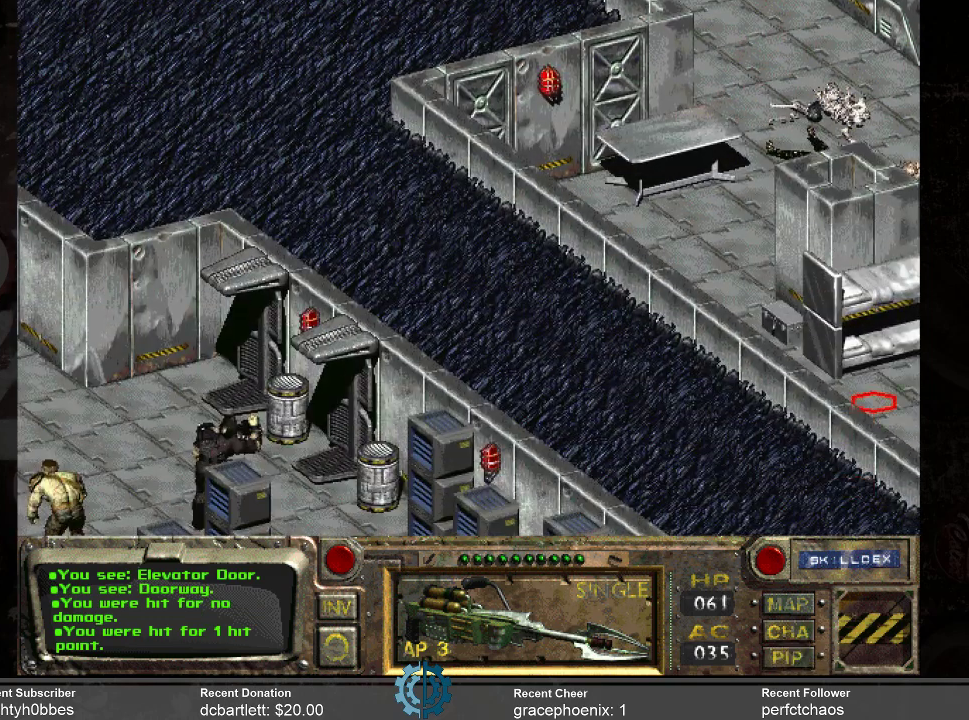
{"keys": [], "mouse": [], "events": []}
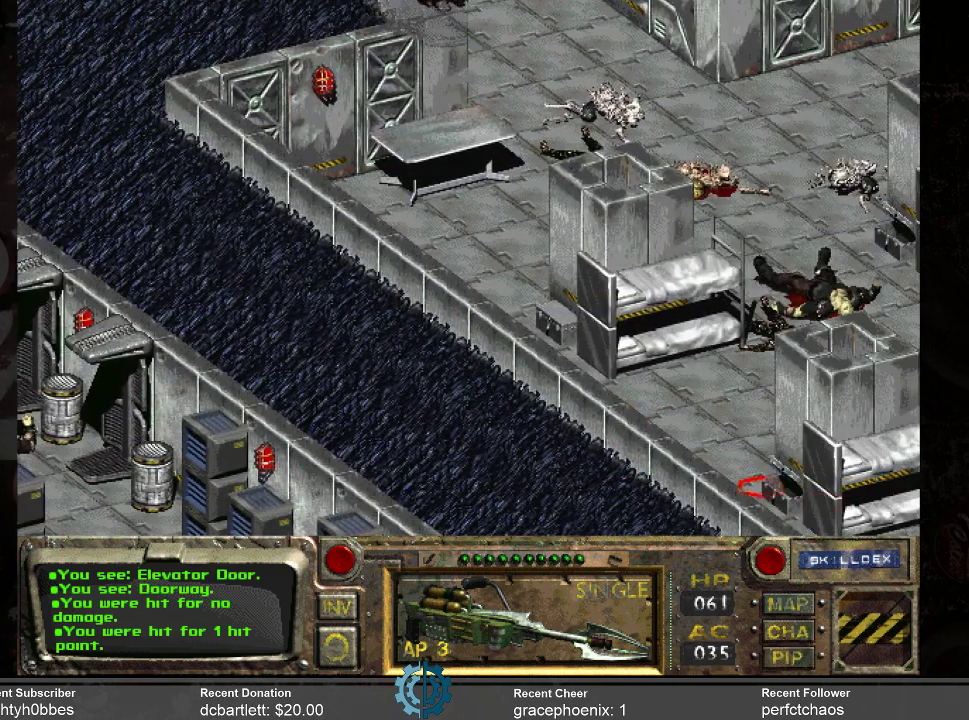
{"keys": [], "mouse": ["left"], "events": [[433, "mouse_left", "down"]]}
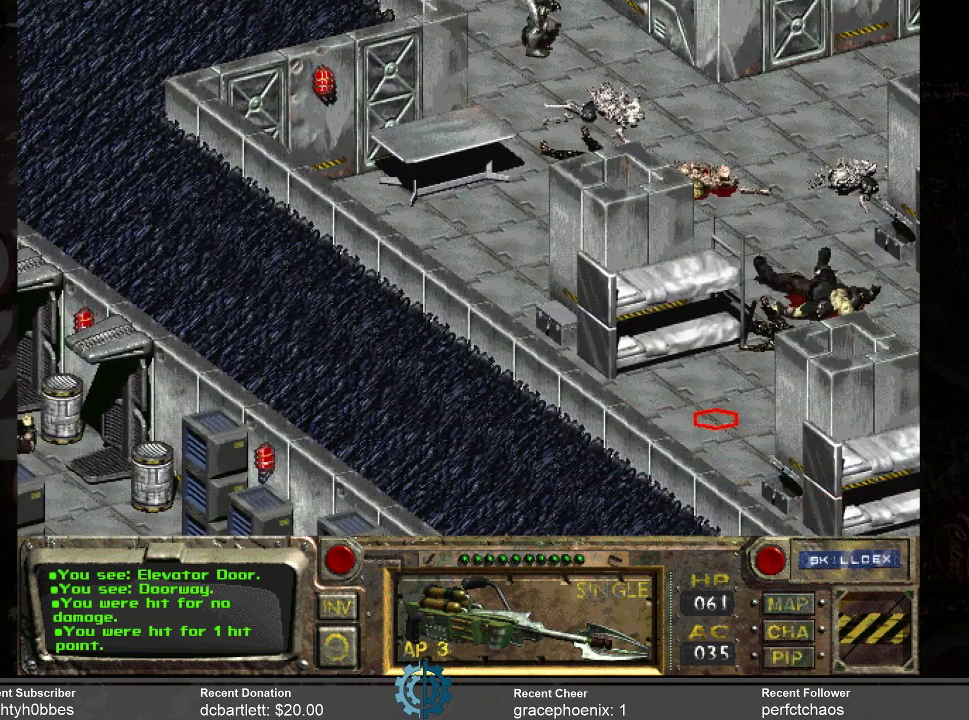
{"keys": [], "mouse": [], "events": [[100, "mouse_left", "up"]]}
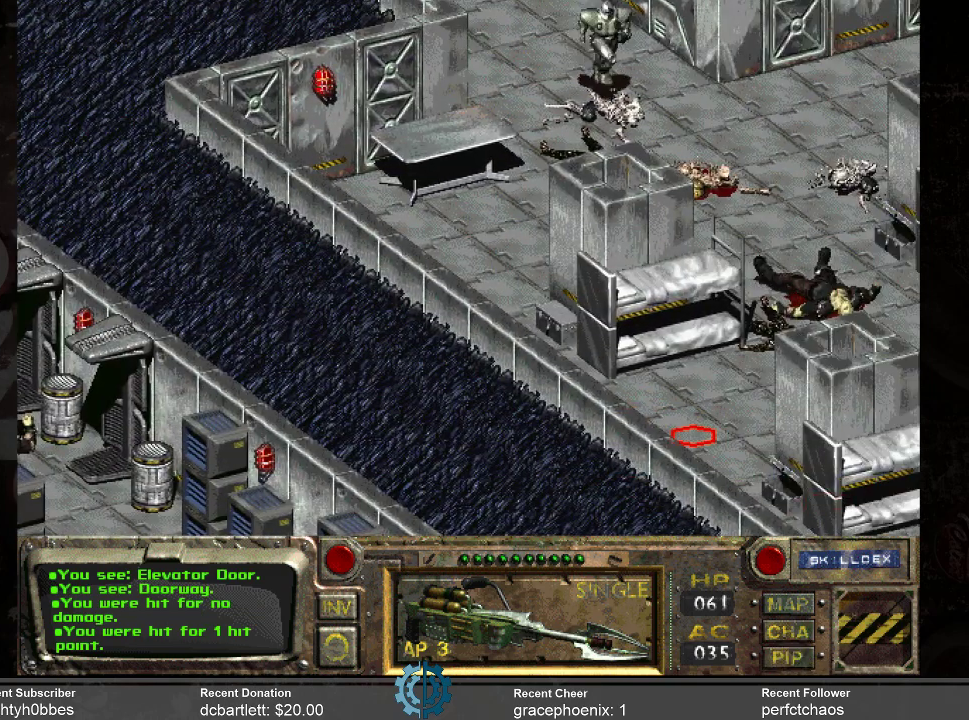
{"keys": [], "mouse": ["right"], "events": [[433, "mouse_right", "down"]]}
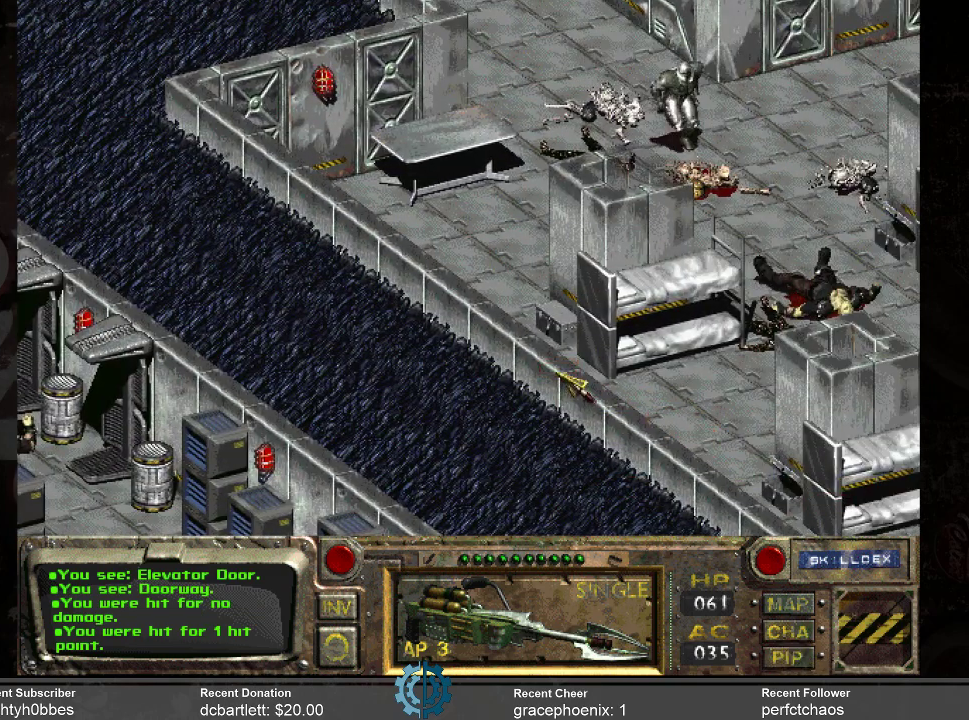
{"keys": [], "mouse": ["left"], "events": [[33, "mouse_right", "up"], [467, "mouse_left", "down"]]}
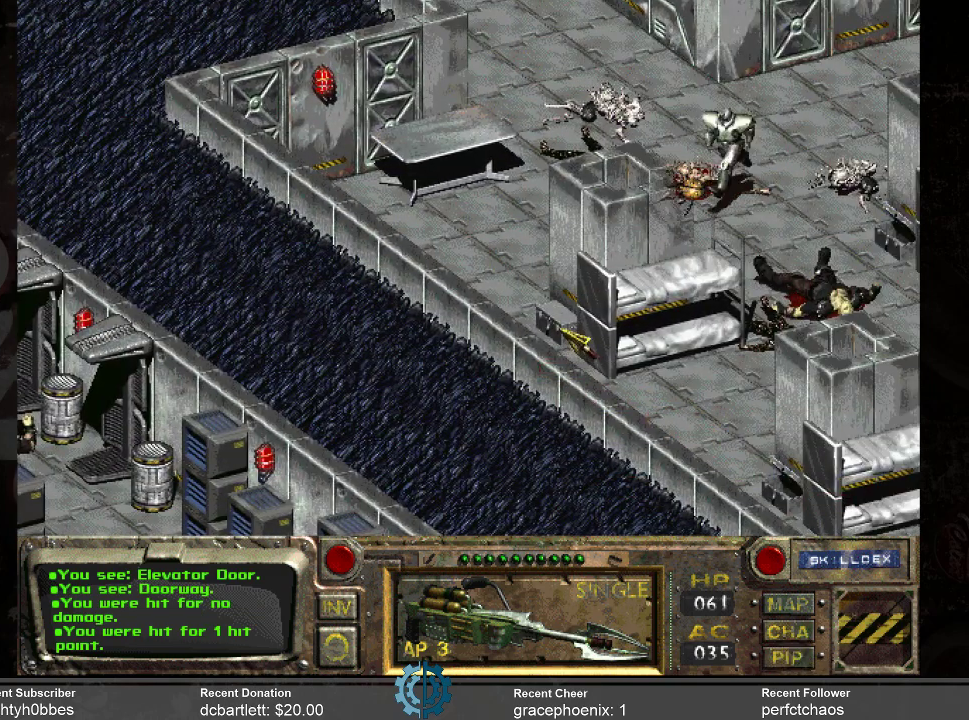
{"keys": [], "mouse": [], "events": [[100, "mouse_left", "up"]]}
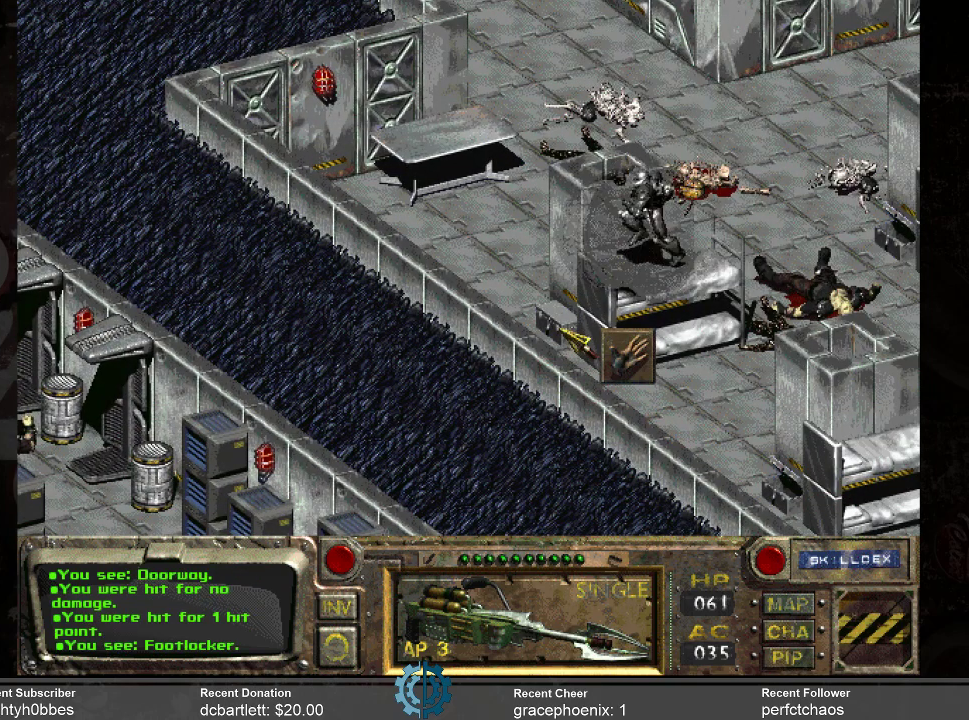
{"keys": [], "mouse": [], "events": []}
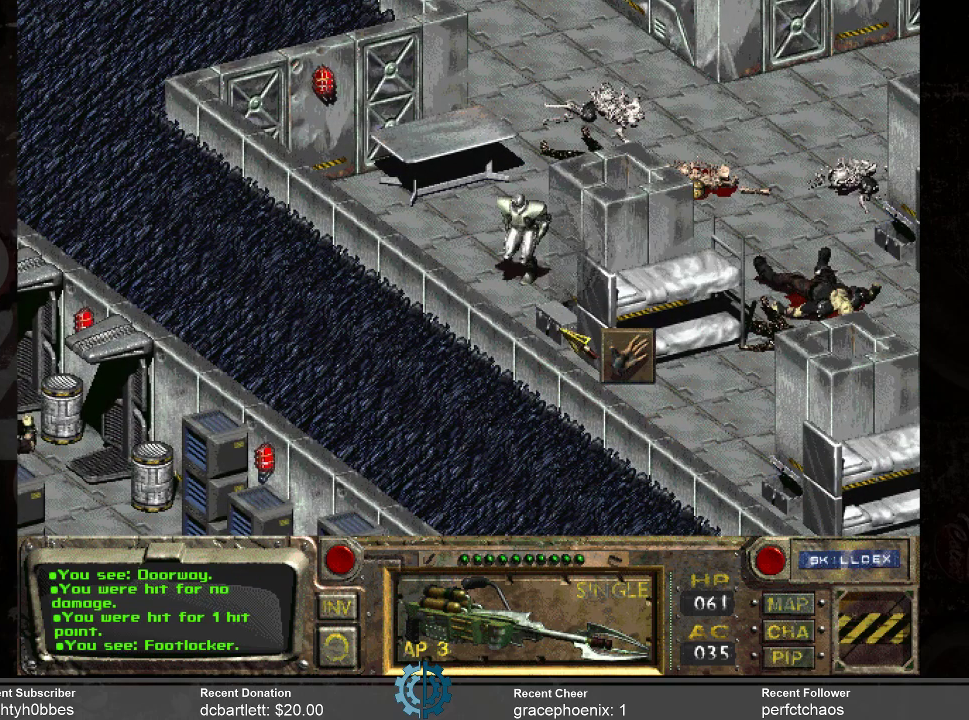
{"keys": [], "mouse": [], "events": []}
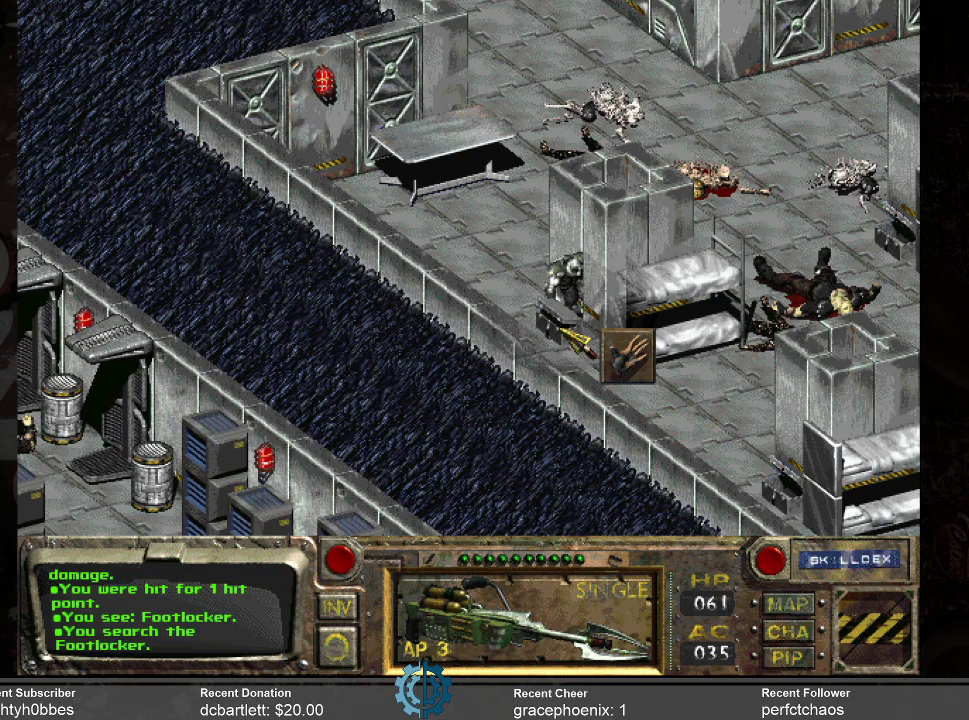
{"keys": [], "mouse": [], "events": []}
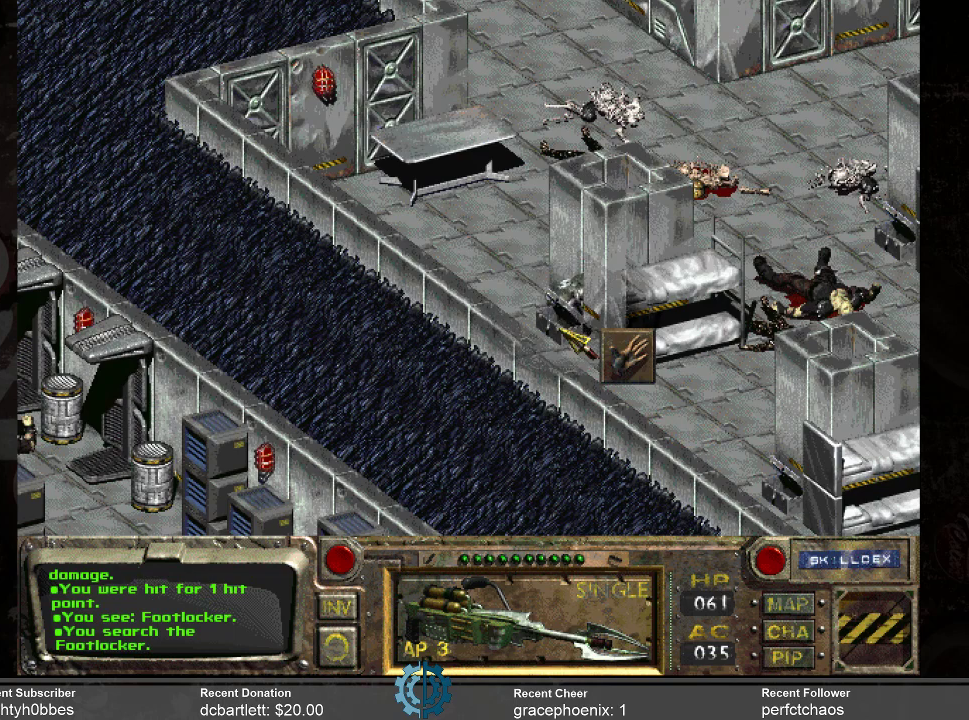
{"keys": [], "mouse": [], "events": []}